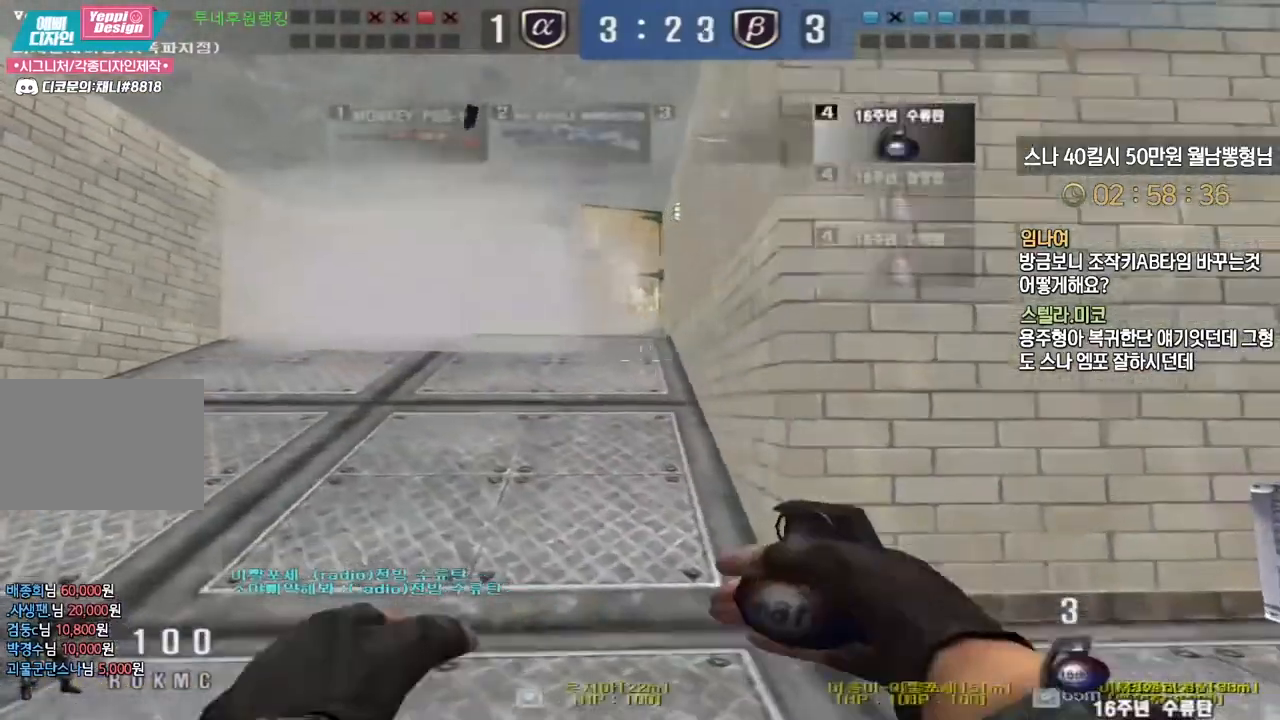
Gameplay with keyboard; each line is a JSON object with the keys held at the frame after it. "events" lists presses ("down") and releases ("up") of "a", "ctrl", "d", "e", "f", "q", "r", "s", "shift", "space", "tab" and "w" between this image and that frame as [ms after this image, input, new state], when the widget could be followed in between. No other keys are recorded. Mouse input is not recorded.
{"keys": ["a", "w"], "events": [[267, "ctrl", "down"], [267, "w", "up"], [283, "a", "up"], [333, "ctrl", "up"], [367, "a", "down"], [367, "w", "down"]]}
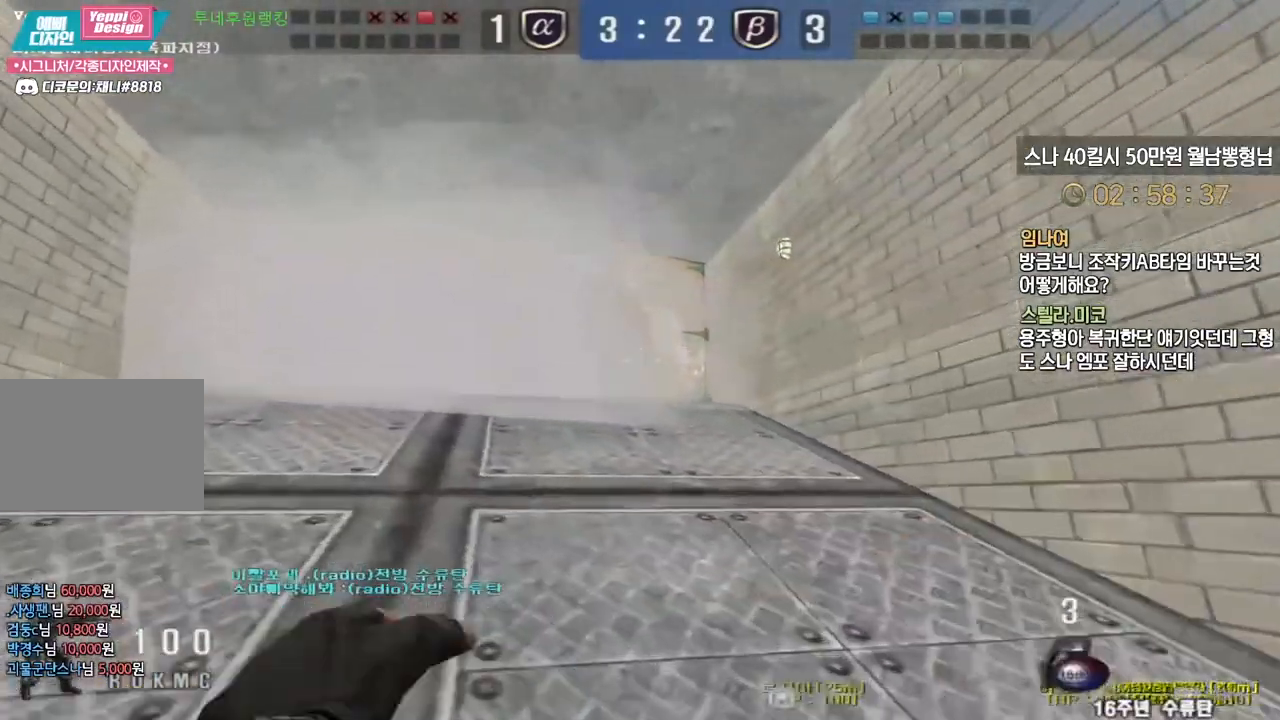
{"keys": ["w"], "events": [[367, "a", "up"]]}
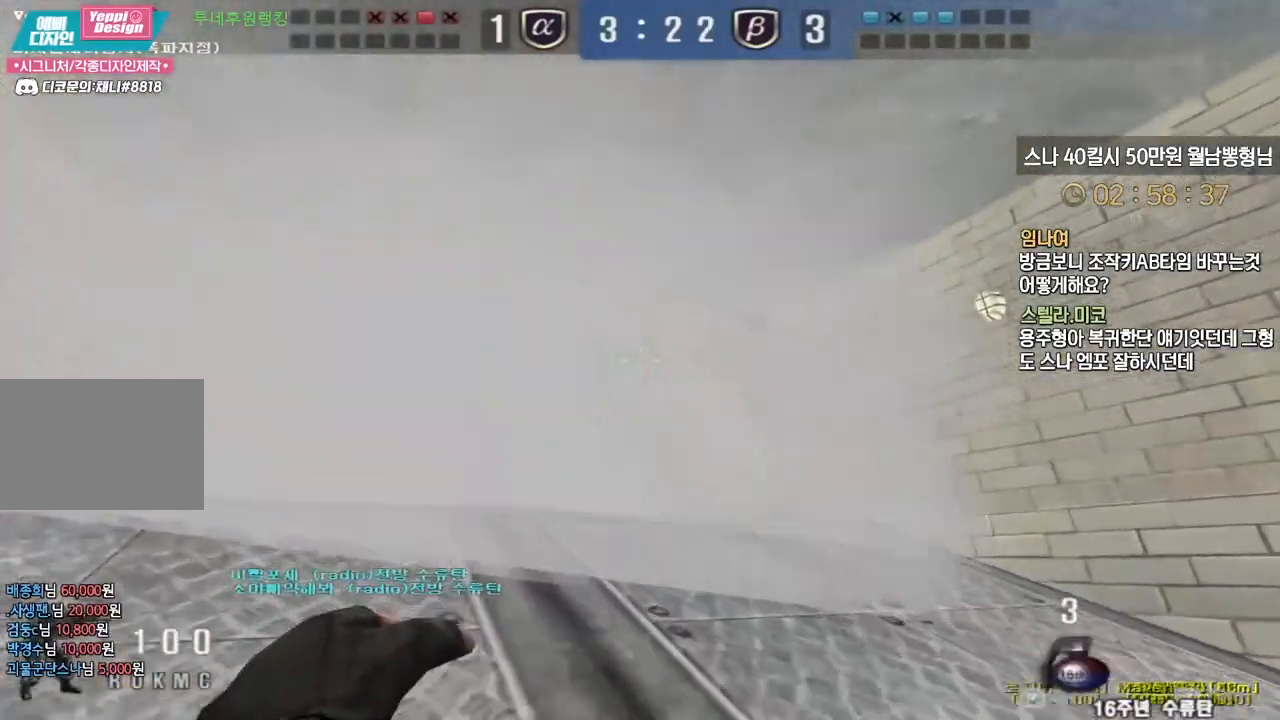
{"keys": ["a", "w"], "events": [[133, "space", "down"], [183, "space", "up"], [400, "a", "down"]]}
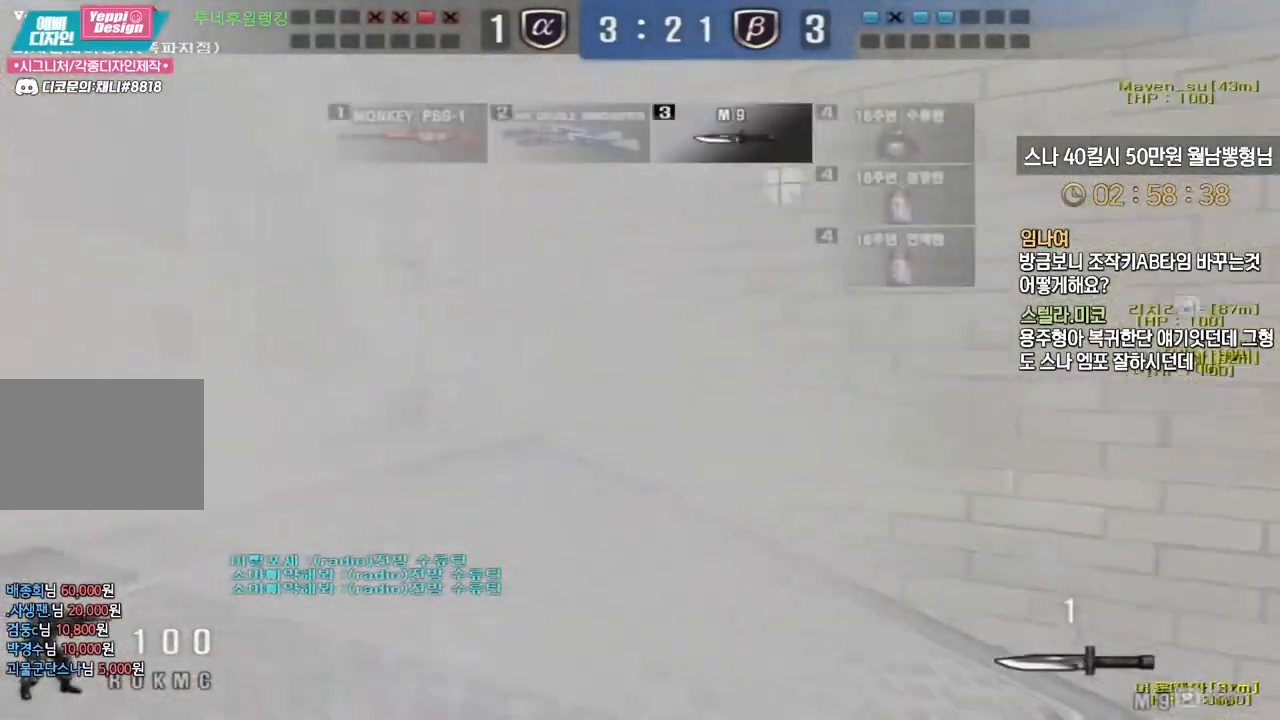
{"keys": ["a", "w"], "events": []}
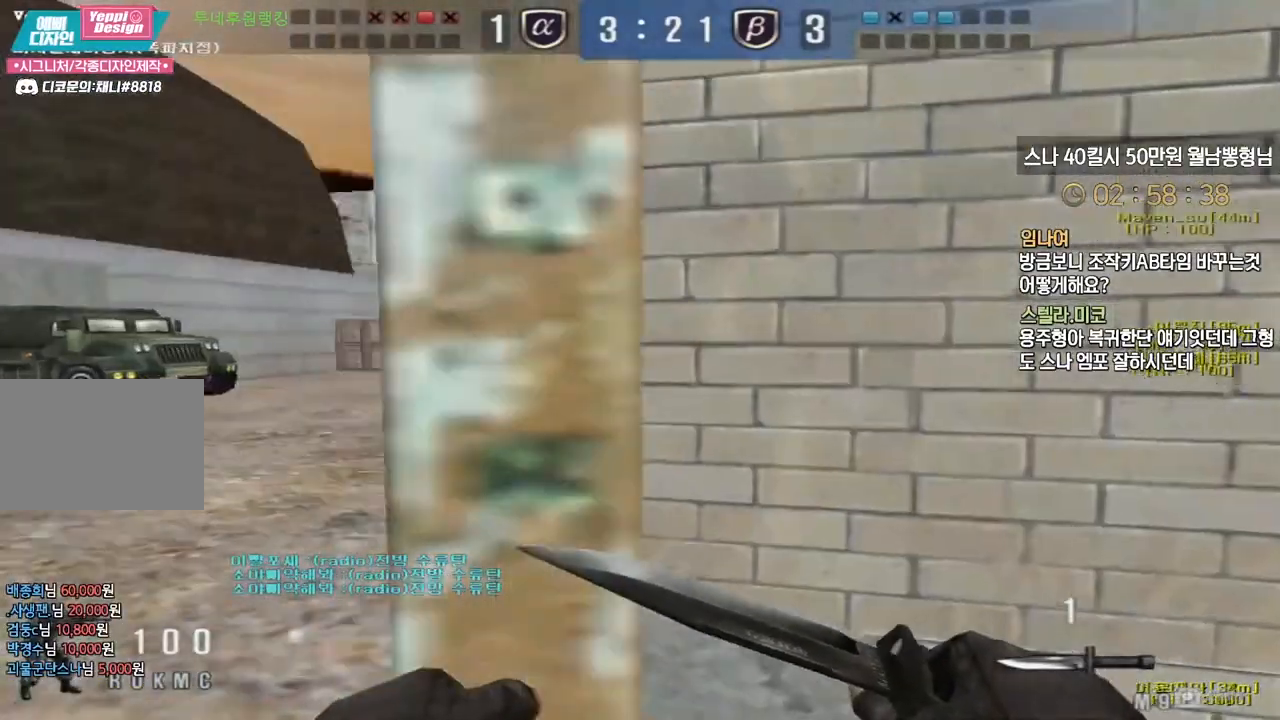
{"keys": ["a", "w"], "events": []}
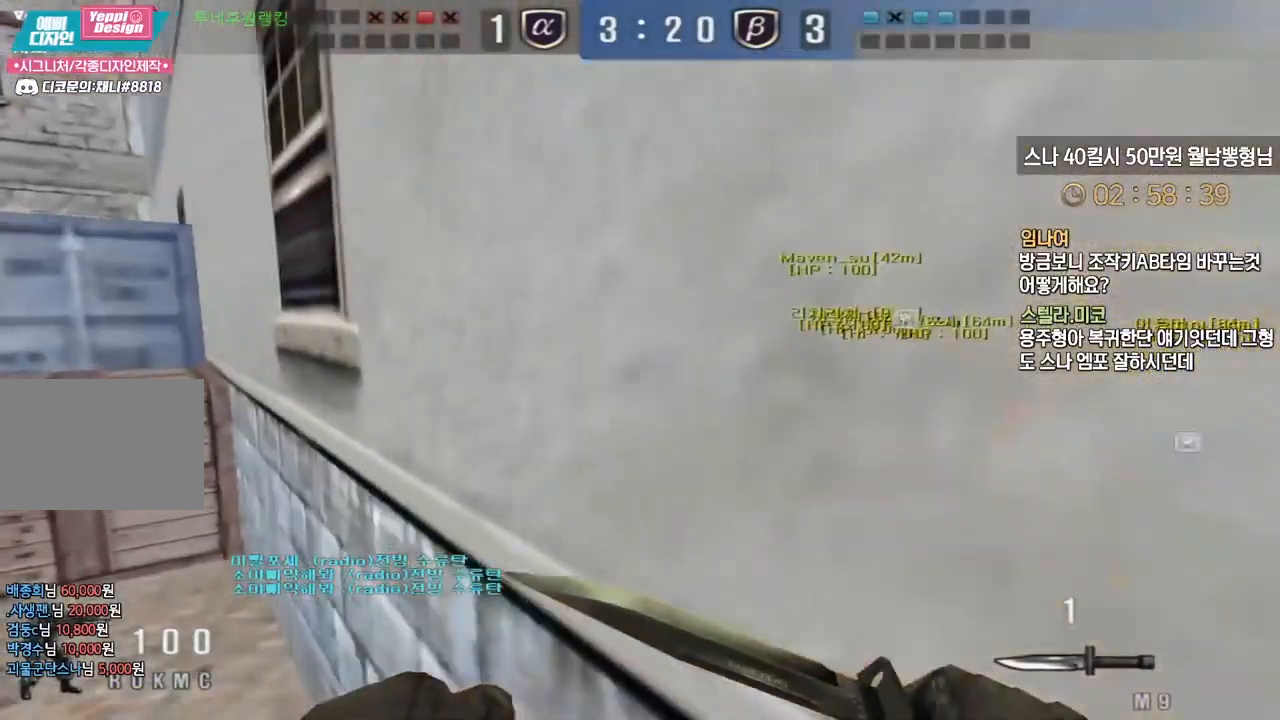
{"keys": ["w"], "events": [[133, "space", "down"], [150, "ctrl", "down"], [217, "ctrl", "up"], [233, "space", "up"], [500, "a", "up"]]}
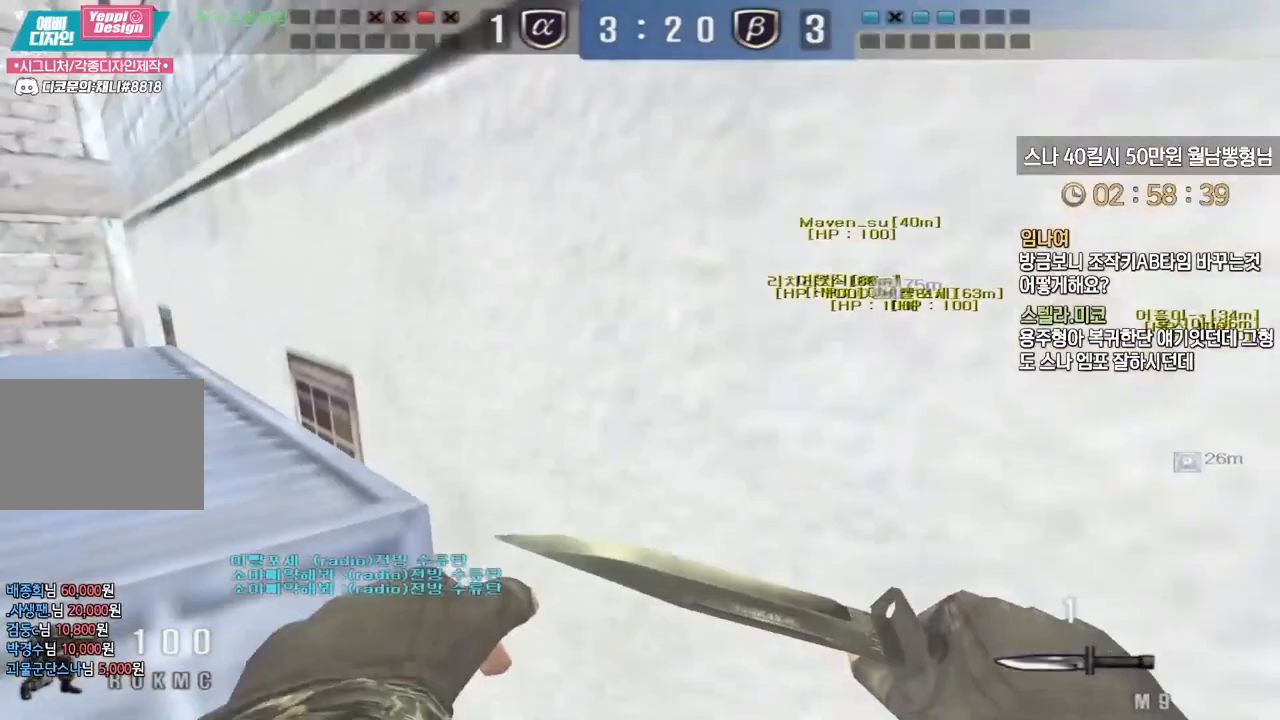
{"keys": ["d", "w"], "events": [[33, "d", "down"], [200, "ctrl", "down"], [200, "space", "down"], [250, "ctrl", "up"], [283, "space", "up"]]}
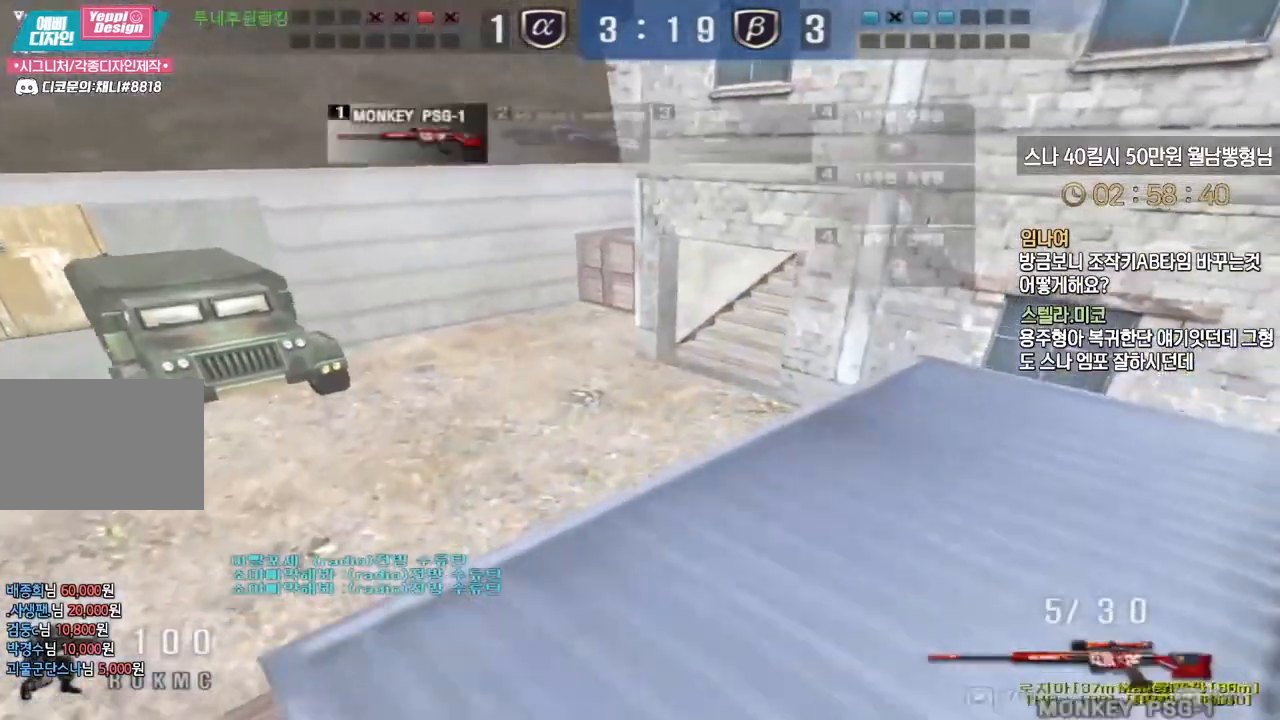
{"keys": [], "events": [[267, "ctrl", "down"], [300, "ctrl", "up"], [300, "d", "up"], [300, "space", "down"], [317, "w", "up"], [350, "space", "up"]]}
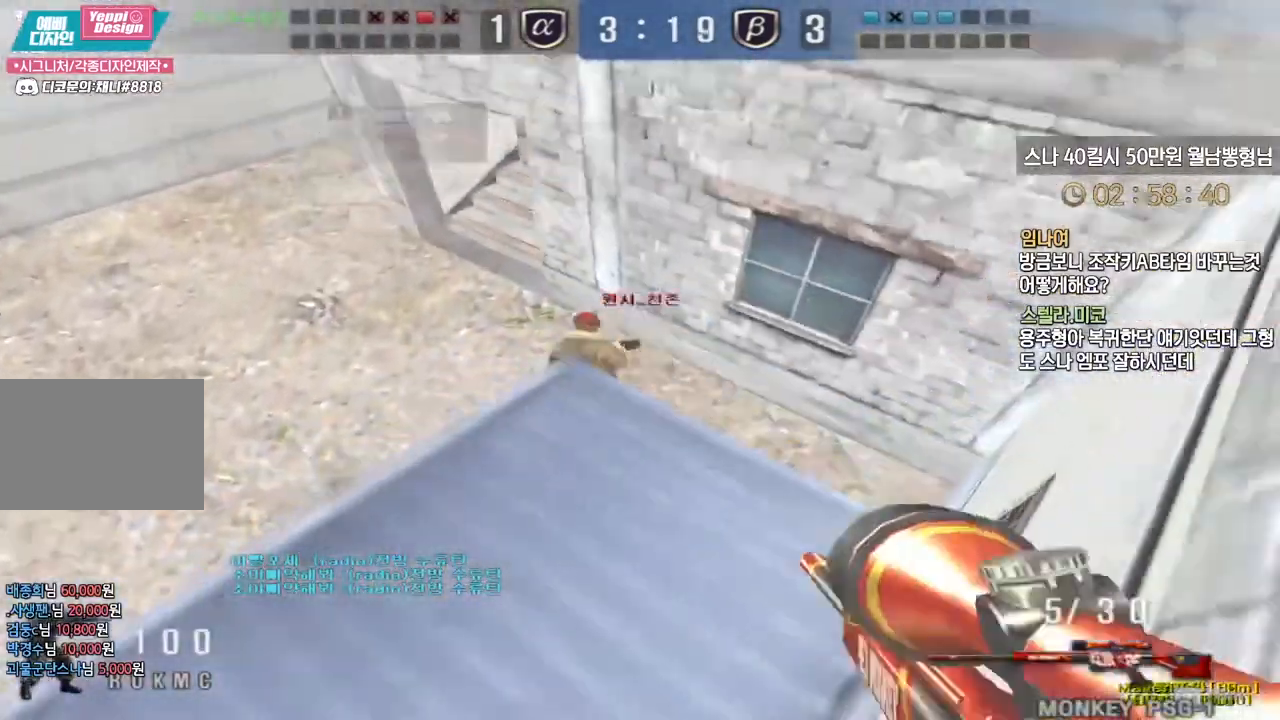
{"keys": ["a", "w"], "events": [[400, "w", "down"], [433, "a", "down"]]}
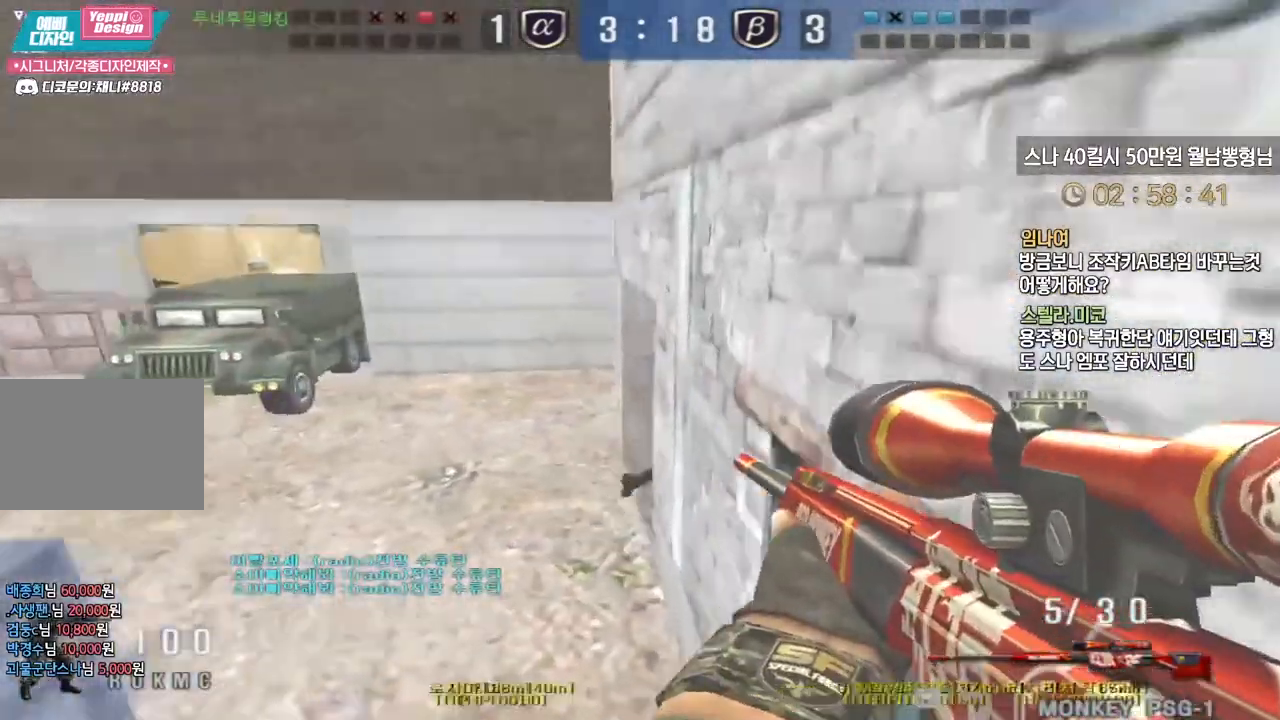
{"keys": [], "events": [[400, "ctrl", "down"], [433, "a", "up"], [433, "w", "up"], [483, "ctrl", "up"]]}
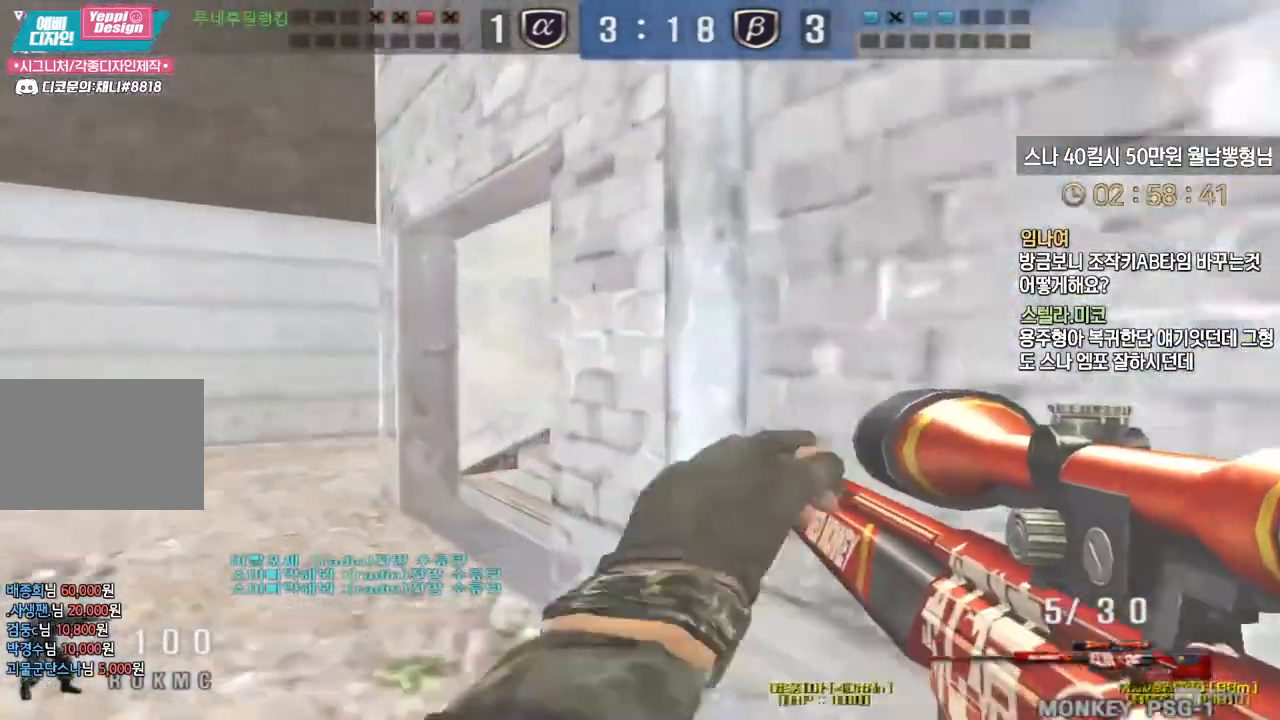
{"keys": ["ctrl"], "events": [[17, "a", "down"], [17, "w", "down"], [267, "ctrl", "down"], [267, "w", "up"], [300, "a", "up"]]}
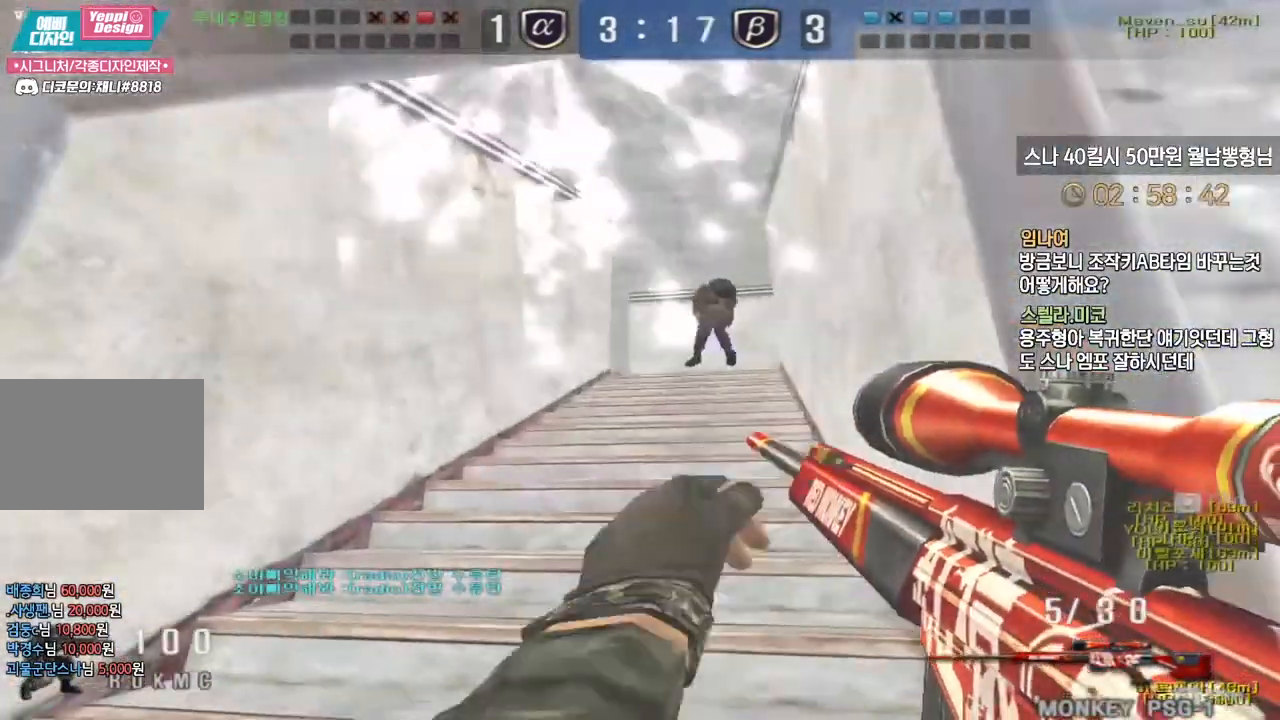
{"keys": ["a", "w"], "events": [[267, "ctrl", "up"], [267, "w", "down"], [283, "a", "down"]]}
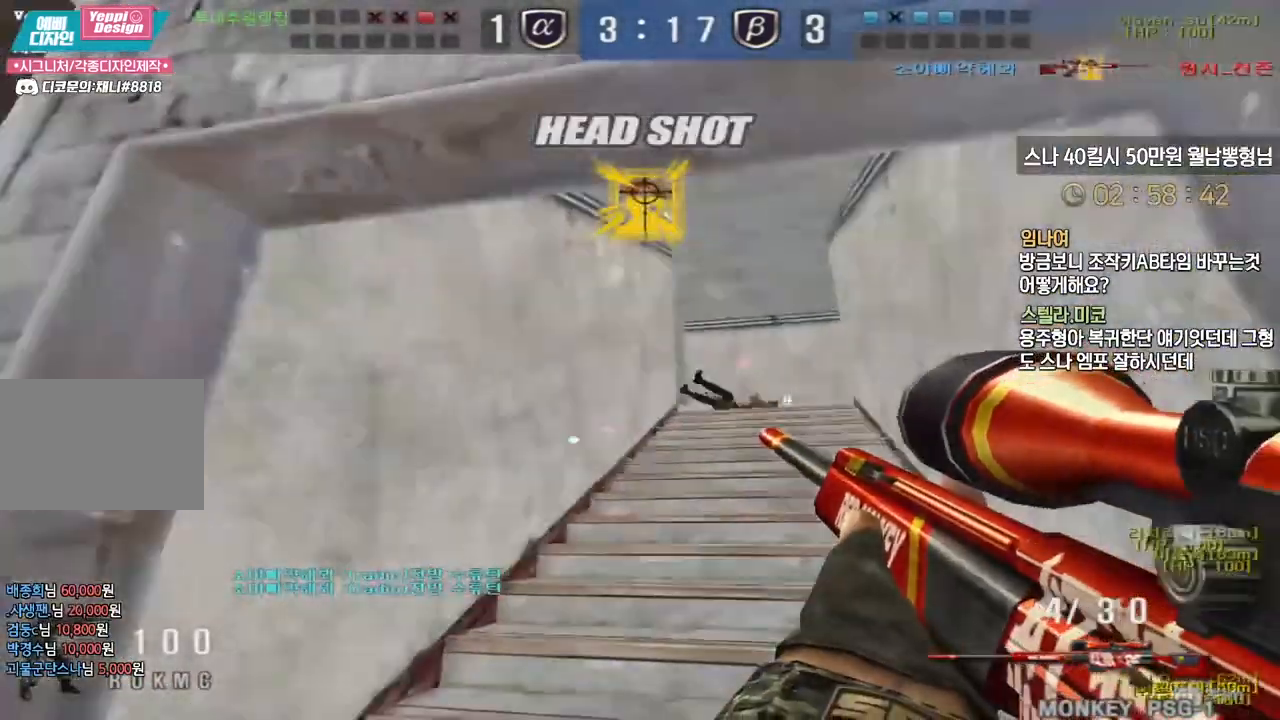
{"keys": ["d", "w"], "events": [[183, "d", "down"], [200, "a", "up"], [333, "ctrl", "down"], [367, "d", "up"], [367, "w", "up"], [383, "space", "down"], [400, "ctrl", "up"], [433, "space", "up"], [450, "d", "down"], [450, "w", "down"]]}
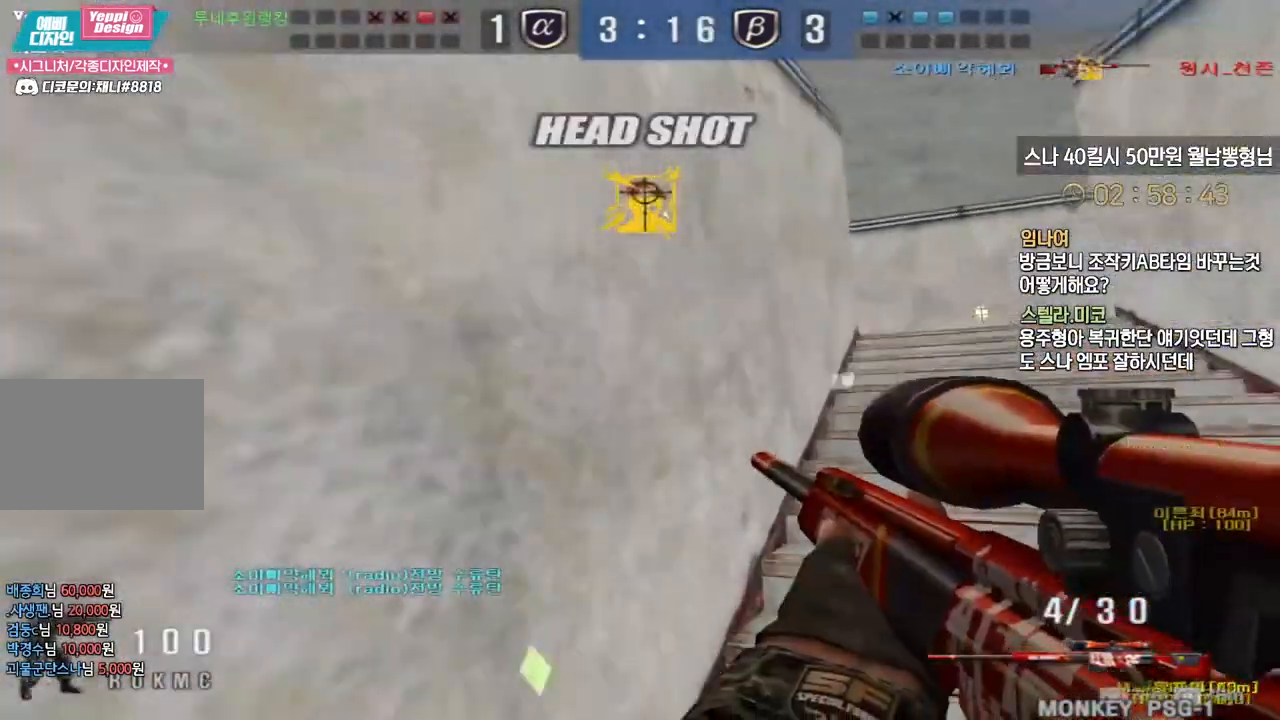
{"keys": [], "events": [[417, "ctrl", "down"], [450, "ctrl", "up"], [450, "d", "up"], [450, "space", "down"], [450, "w", "up"], [500, "space", "up"]]}
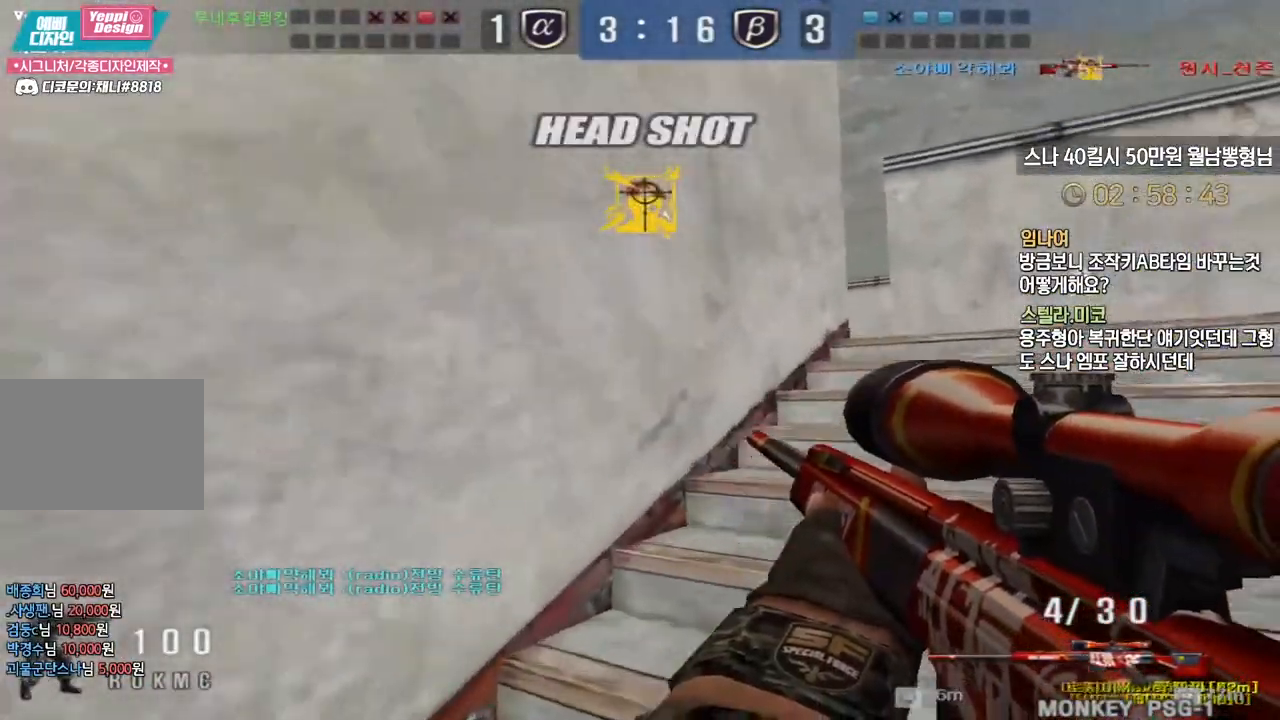
{"keys": ["d", "w"], "events": [[167, "d", "down"], [167, "w", "down"]]}
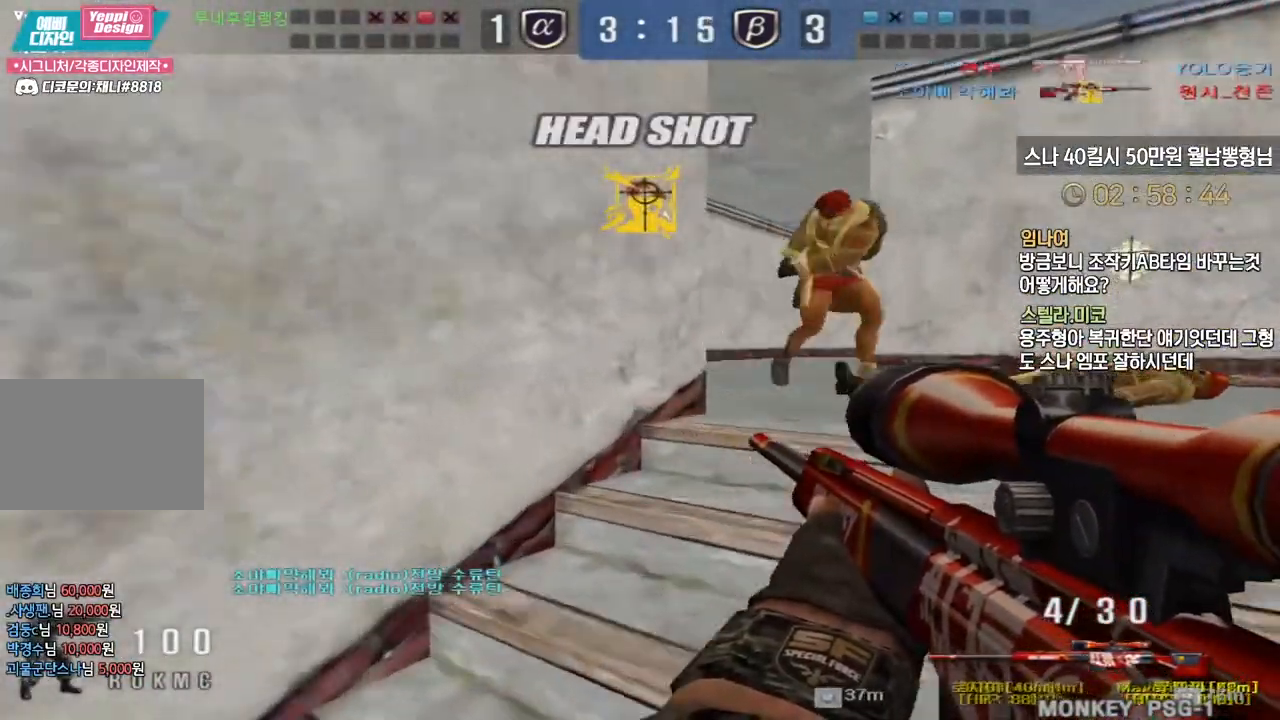
{"keys": ["a", "s"], "events": [[67, "ctrl", "down"], [83, "d", "up"], [83, "w", "up"], [100, "space", "down"], [133, "ctrl", "up"], [167, "space", "up"], [217, "s", "down"], [217, "w", "down"], [233, "a", "down"], [283, "w", "up"]]}
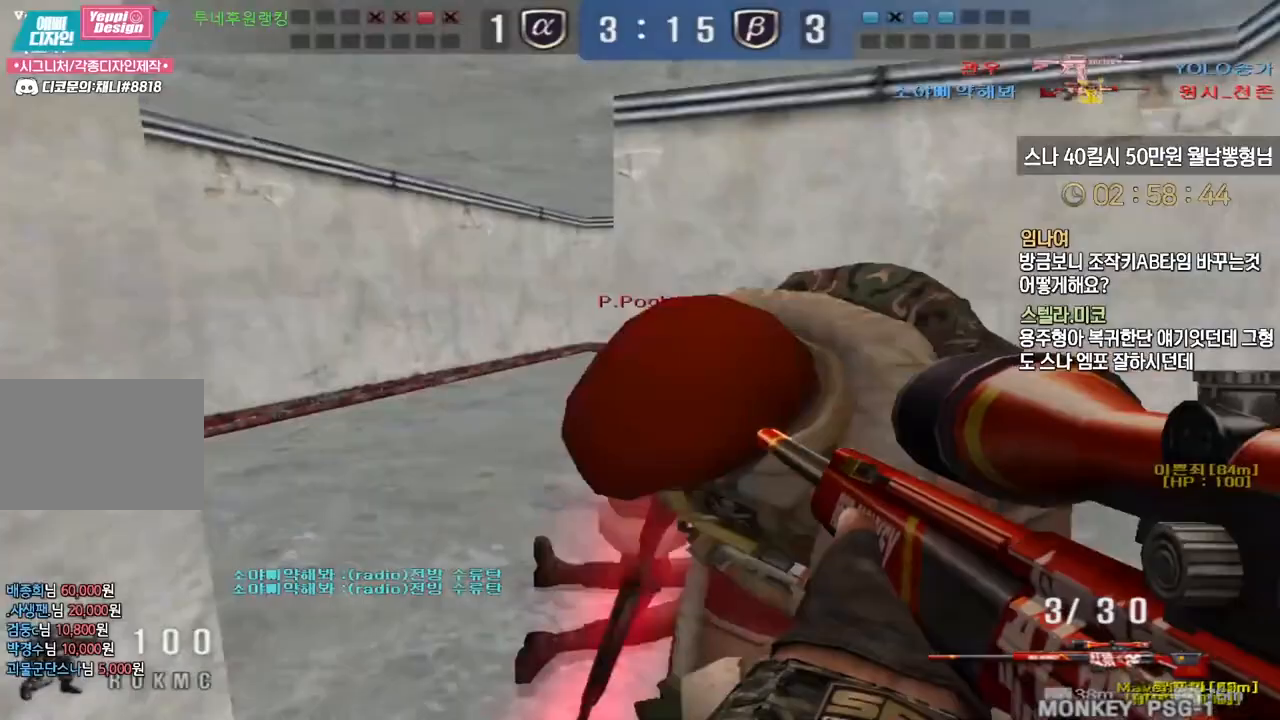
{"keys": ["d", "s"], "events": [[150, "a", "up"], [150, "d", "down"], [350, "ctrl", "down"], [383, "d", "up"], [383, "s", "up"], [383, "space", "down"], [400, "ctrl", "up"], [450, "d", "down"], [450, "s", "down"], [450, "space", "up"]]}
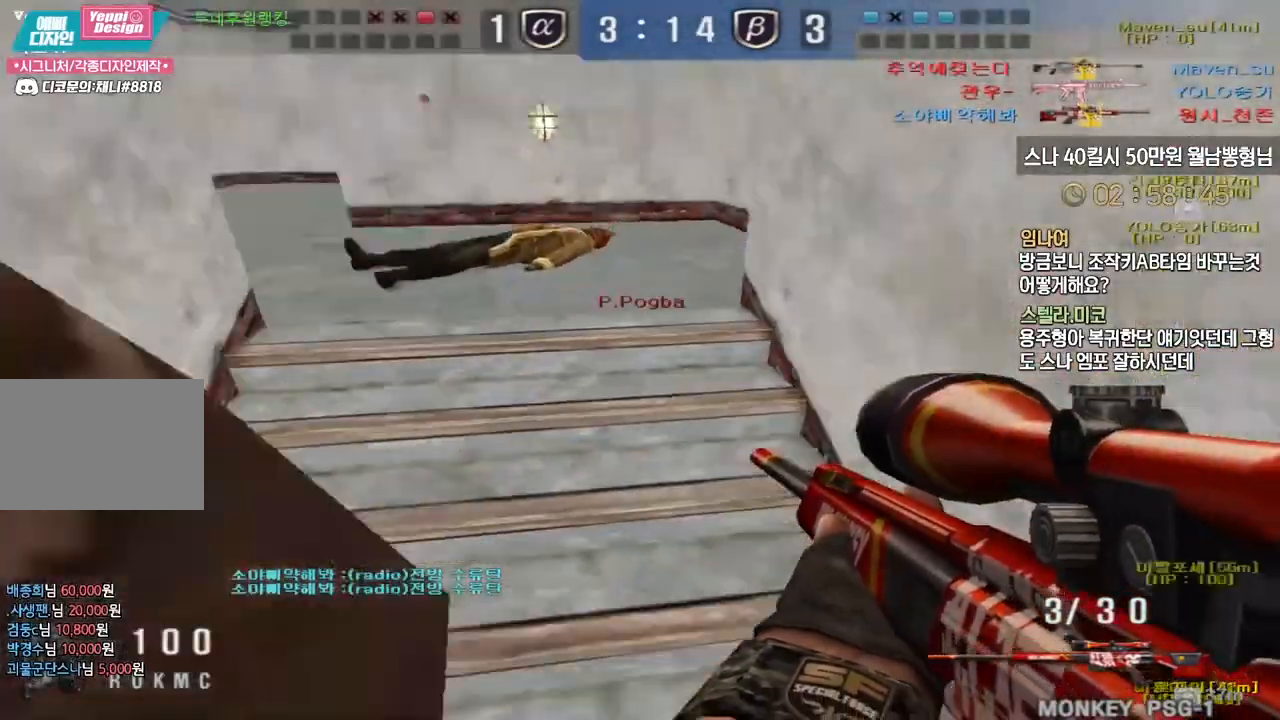
{"keys": ["a", "s"], "events": [[67, "a", "down"], [83, "d", "up"]]}
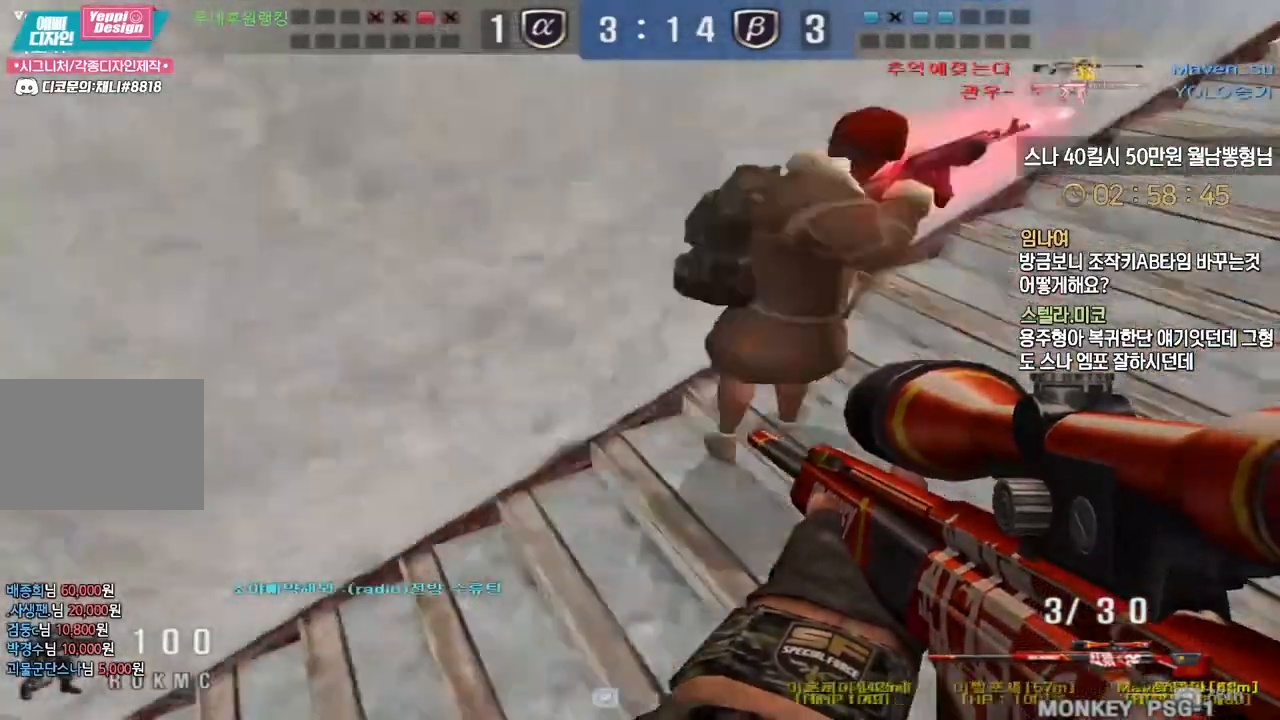
{"keys": ["a", "w"], "events": [[267, "ctrl", "down"], [300, "a", "up"], [300, "s", "up"], [367, "a", "down"], [383, "w", "down"], [400, "ctrl", "up"]]}
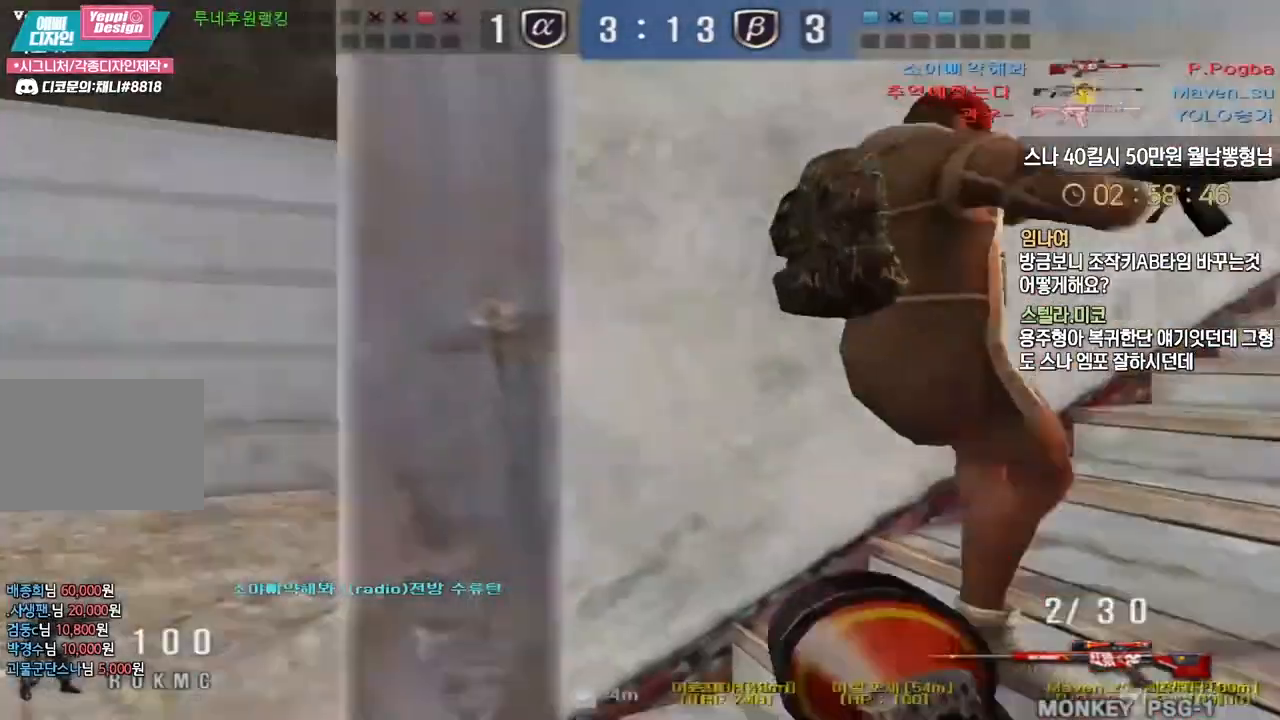
{"keys": ["ctrl", "w"], "events": [[350, "ctrl", "down"], [383, "a", "up"], [383, "w", "up"], [417, "space", "down"], [500, "space", "up"], [500, "w", "down"]]}
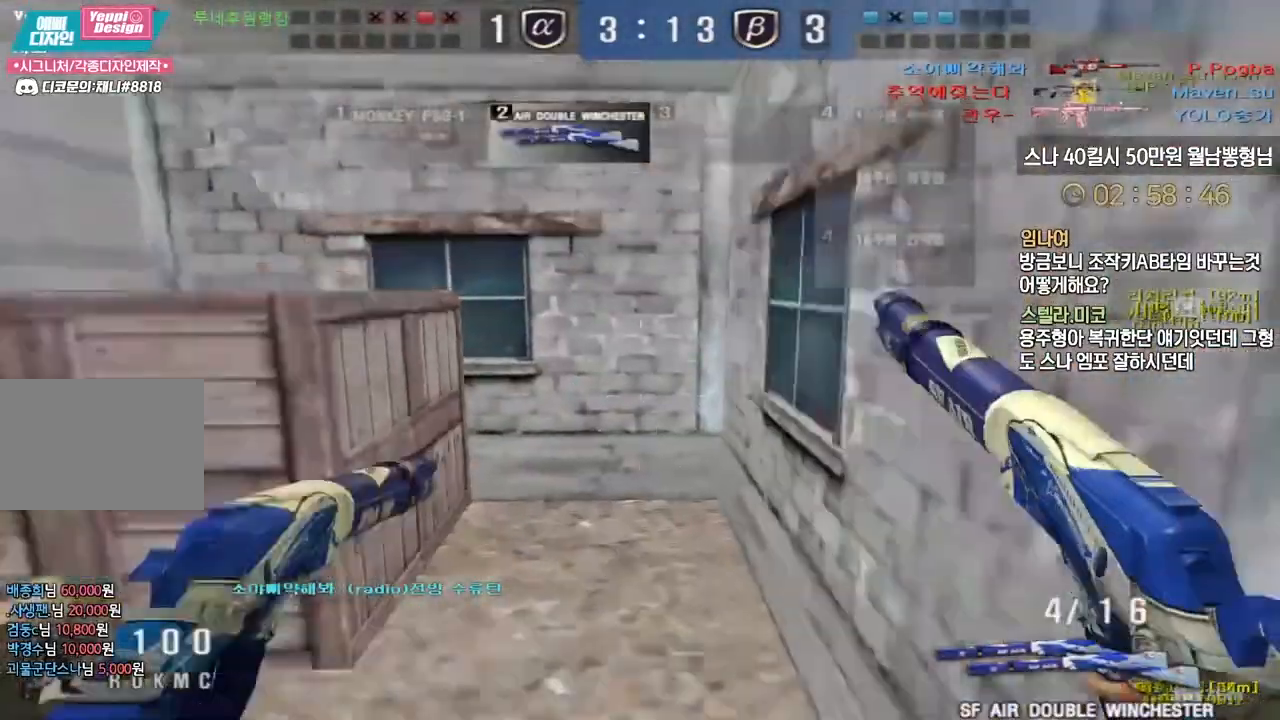
{"keys": ["d", "w"], "events": [[17, "ctrl", "up"], [17, "d", "down"], [100, "tab", "down"], [483, "tab", "up"]]}
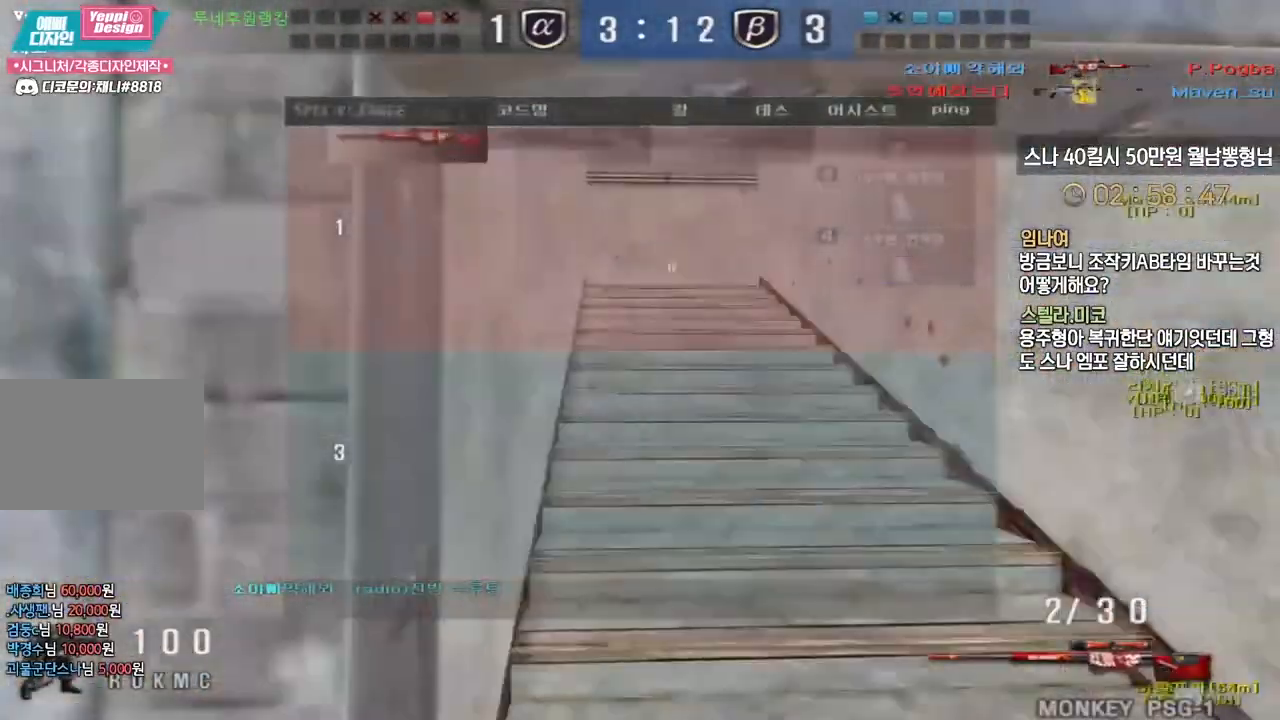
{"keys": ["d", "w"], "events": []}
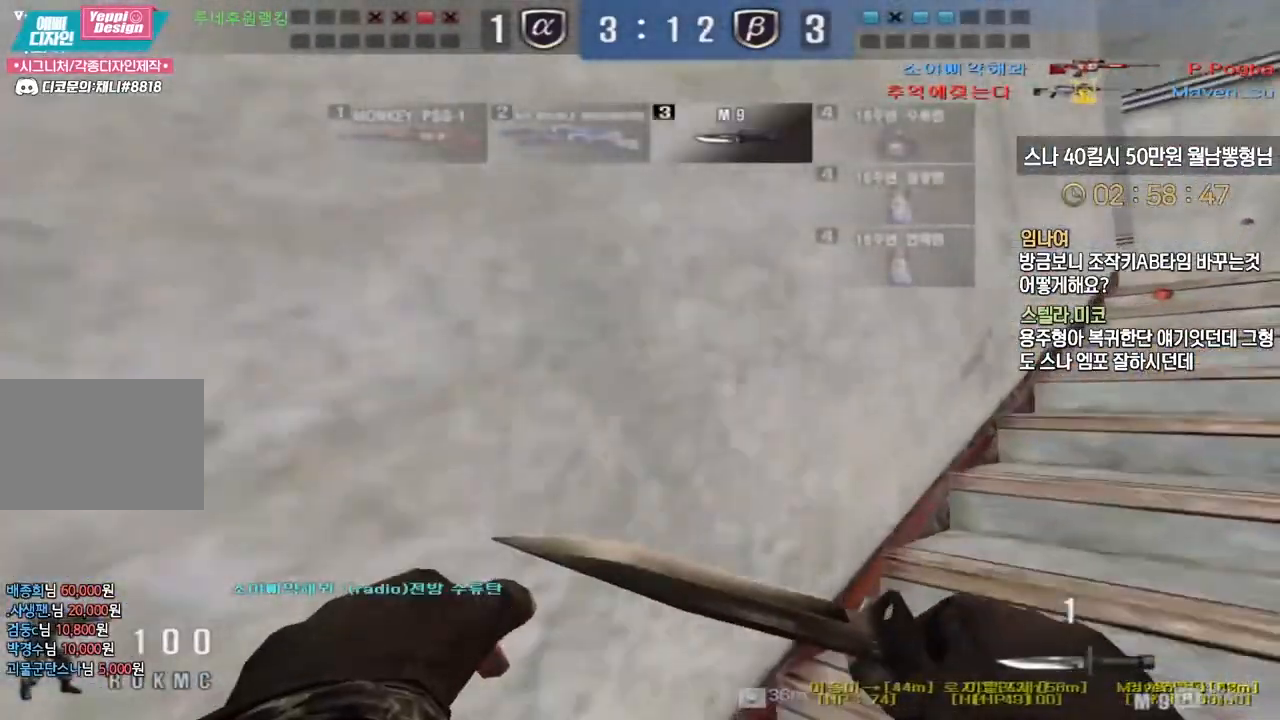
{"keys": ["ctrl", "d", "w"], "events": [[17, "ctrl", "down"], [33, "d", "up"], [33, "w", "up"], [50, "space", "down"], [67, "ctrl", "up"], [100, "space", "up"], [133, "d", "down"], [133, "w", "down"], [500, "ctrl", "down"]]}
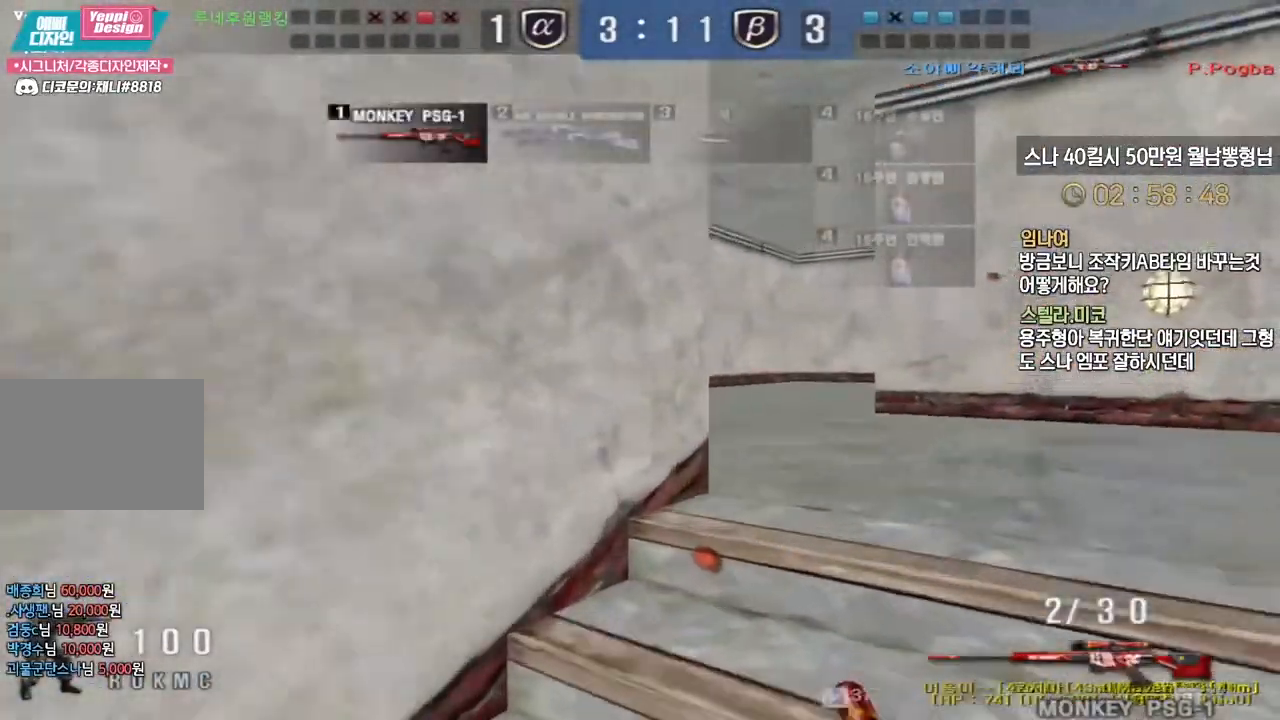
{"keys": ["a", "w"], "events": [[17, "d", "up"], [17, "w", "up"], [33, "ctrl", "up"], [33, "space", "down"], [83, "space", "up"], [100, "d", "down"], [100, "w", "down"], [217, "a", "down"], [233, "d", "up"]]}
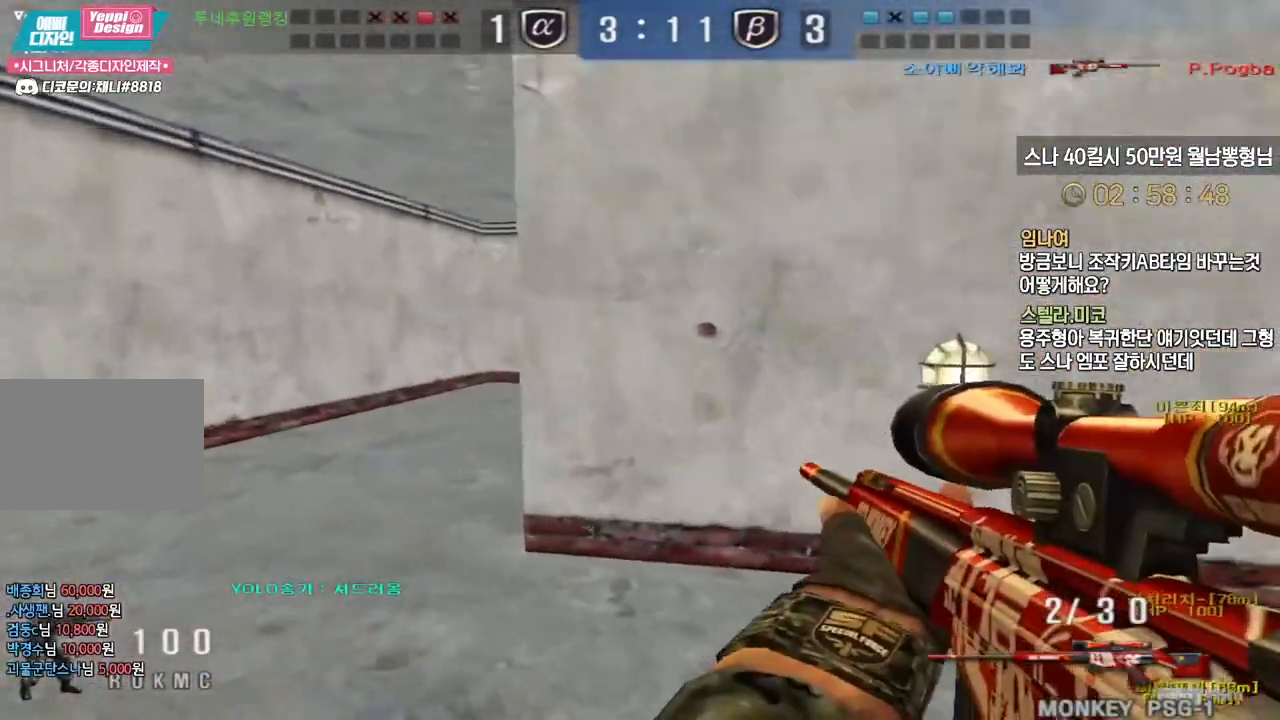
{"keys": ["a", "w"], "events": [[150, "ctrl", "down"], [167, "a", "up"], [167, "space", "down"], [183, "ctrl", "up"], [183, "w", "up"], [233, "space", "up"], [250, "a", "down"], [250, "w", "down"]]}
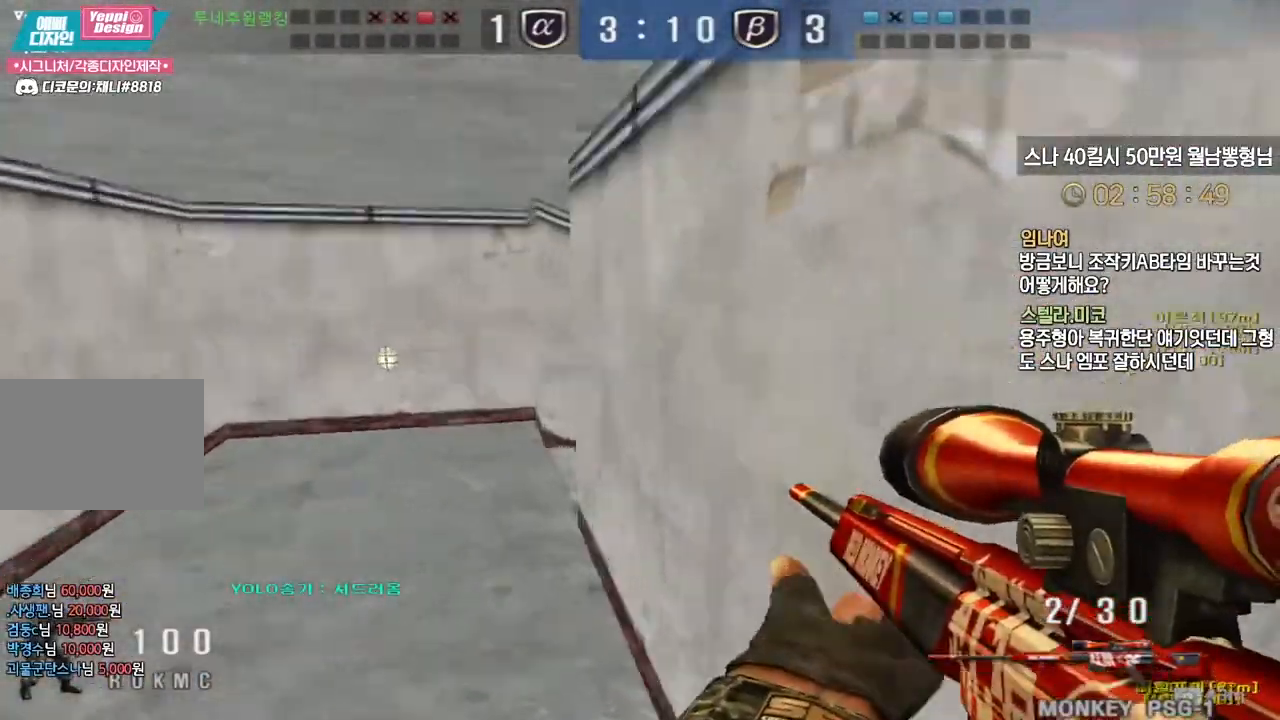
{"keys": ["a", "w"], "events": [[383, "ctrl", "down"], [417, "a", "up"], [417, "space", "down"], [417, "w", "up"], [433, "ctrl", "up"], [467, "space", "up"], [483, "a", "down"], [500, "w", "down"]]}
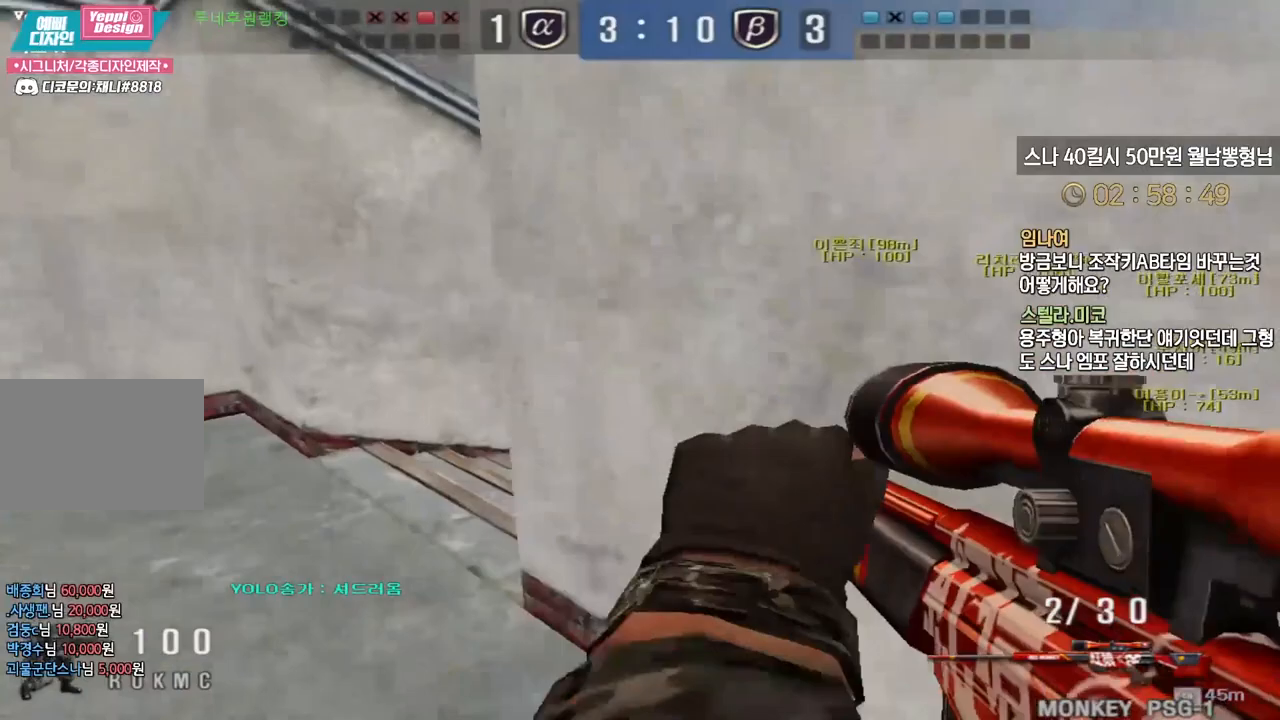
{"keys": ["d", "w"], "events": [[200, "a", "up"], [217, "d", "down"]]}
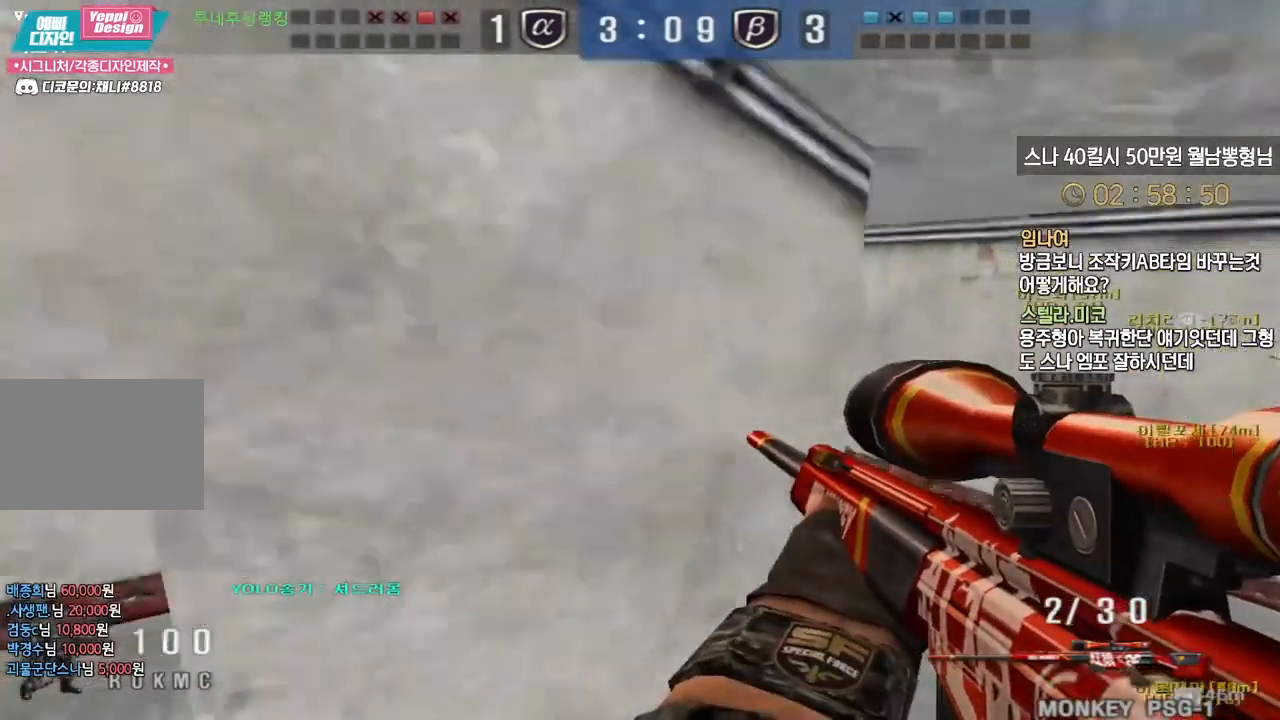
{"keys": ["d", "w"], "events": [[150, "ctrl", "down"], [167, "d", "up"], [183, "w", "up"], [267, "ctrl", "up"], [267, "d", "down"], [267, "w", "down"], [333, "ctrl", "down"], [350, "d", "up"], [350, "w", "up"], [367, "ctrl", "up"], [367, "space", "down"], [417, "d", "down"], [417, "w", "down"], [450, "space", "up"]]}
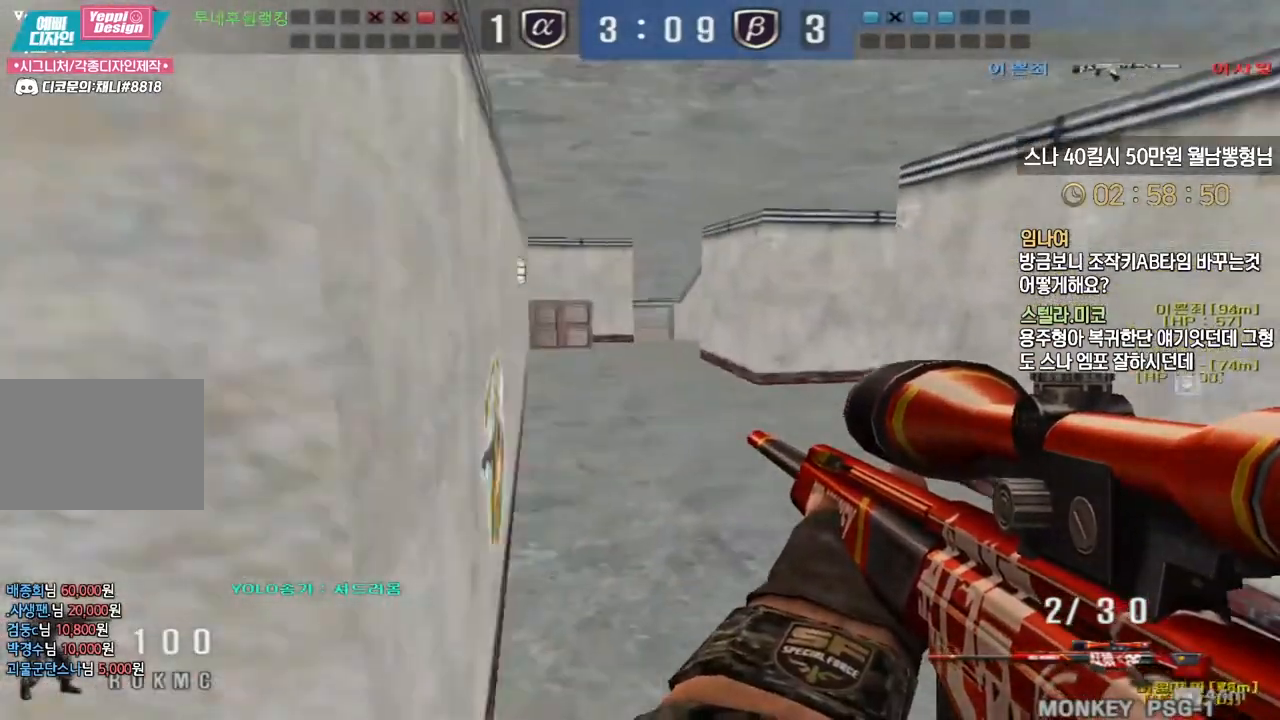
{"keys": ["a", "w"], "events": [[117, "d", "up"], [133, "a", "down"], [217, "r", "down"], [300, "r", "up"]]}
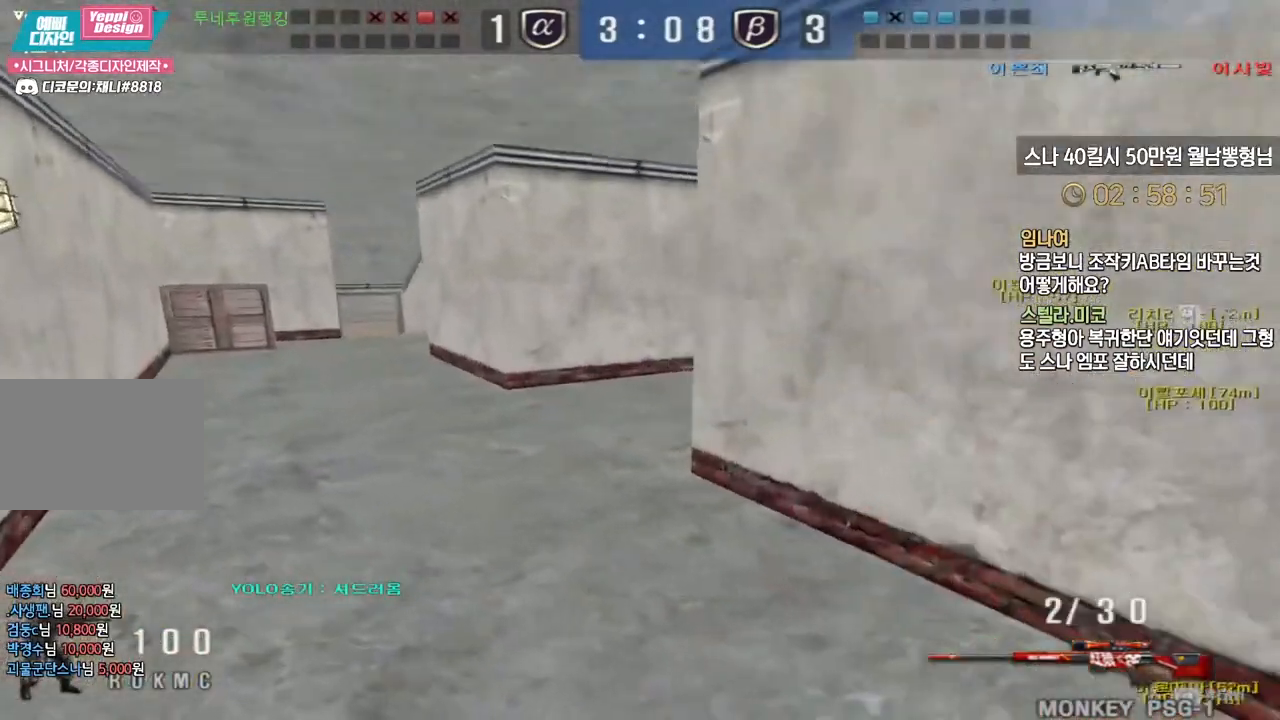
{"keys": ["a", "w"], "events": [[233, "ctrl", "down"], [250, "w", "up"], [267, "a", "up"], [317, "ctrl", "up"], [350, "a", "down"], [350, "w", "down"]]}
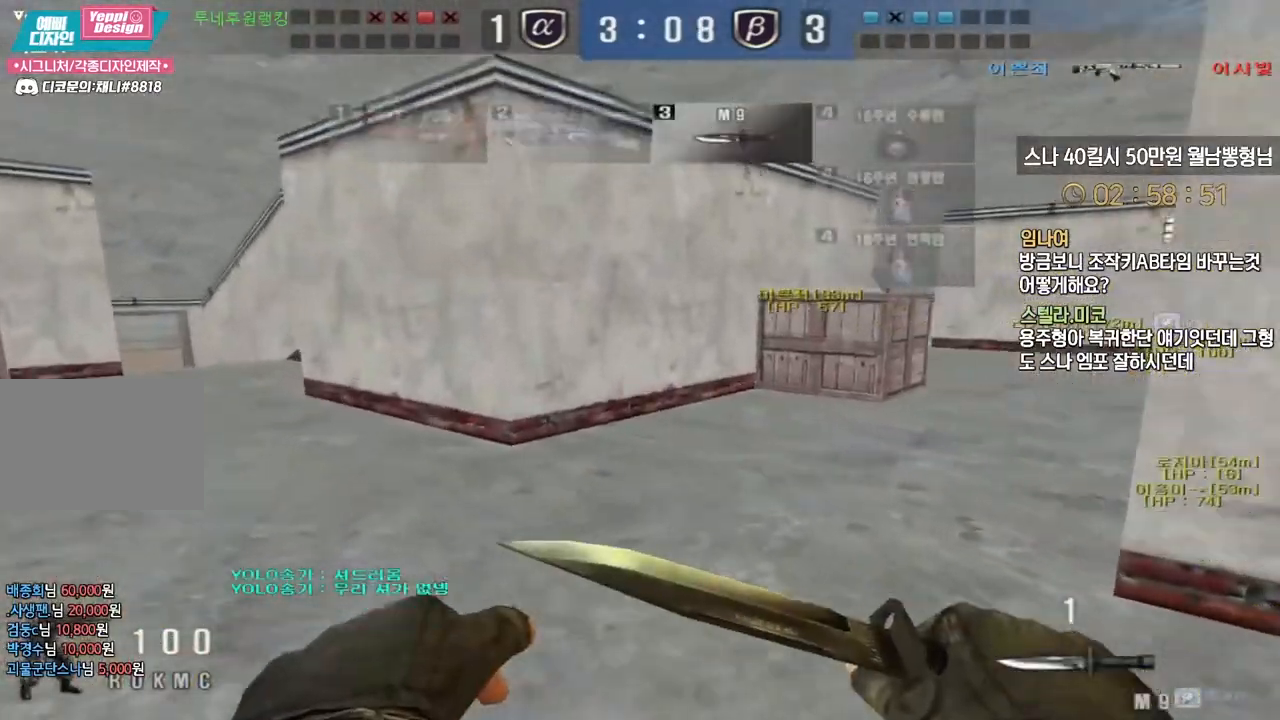
{"keys": ["a", "ctrl", "w"], "events": [[133, "ctrl", "down"], [133, "w", "up"], [150, "a", "up"], [200, "ctrl", "up"], [233, "a", "down"], [233, "w", "down"], [500, "ctrl", "down"]]}